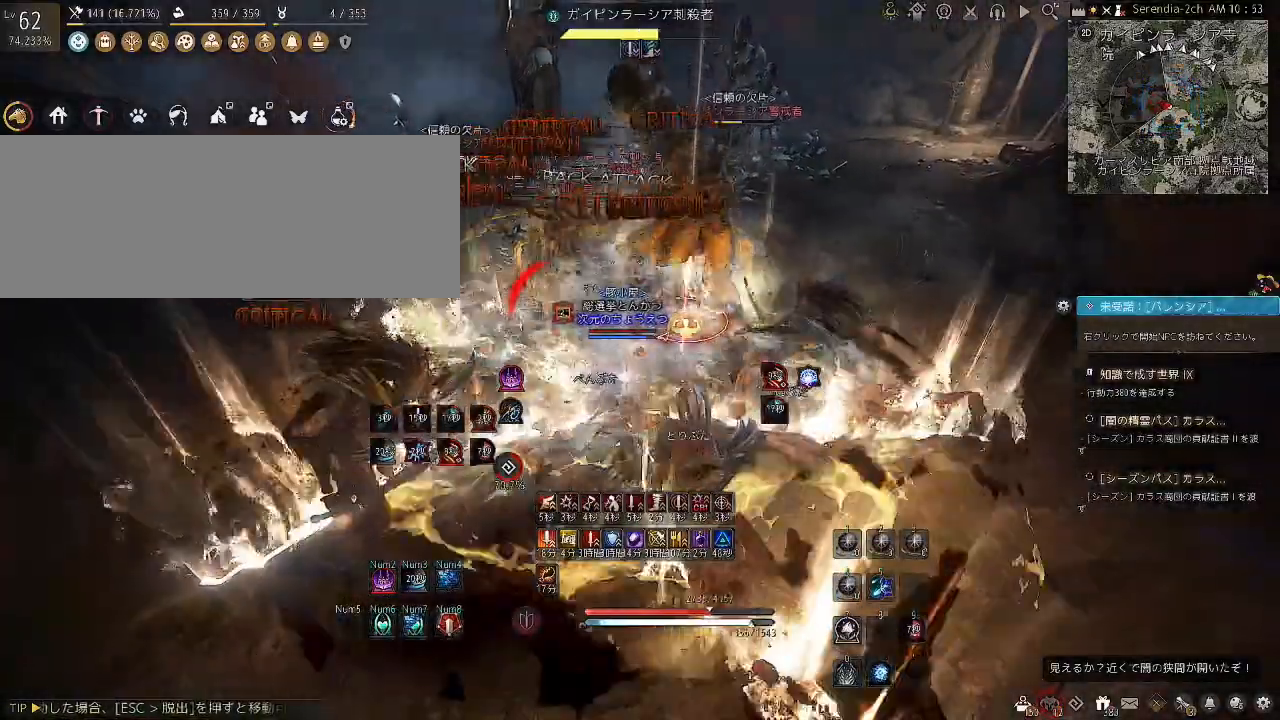
Gameplay with keyboard and mouse; each line is a JSON object with the keys and mouse buttons held at the frame after it. "events" lists presses ("down") and releases ("up") of "a", "c", "d", "e", "f", "q", "s", "shift", "space", "tab", "w", "x", "z", "mouse_left" and "mouse_right" between this image and that frame as [ms after this image, input, new state], when the widget could be followed in between. "mouse_left", "mouse_right" = the "left", "right" buttons of the "mouse" list. No other keys are recorded. Mouse movement is not recorded.
{"keys": ["f"], "mouse": [], "events": []}
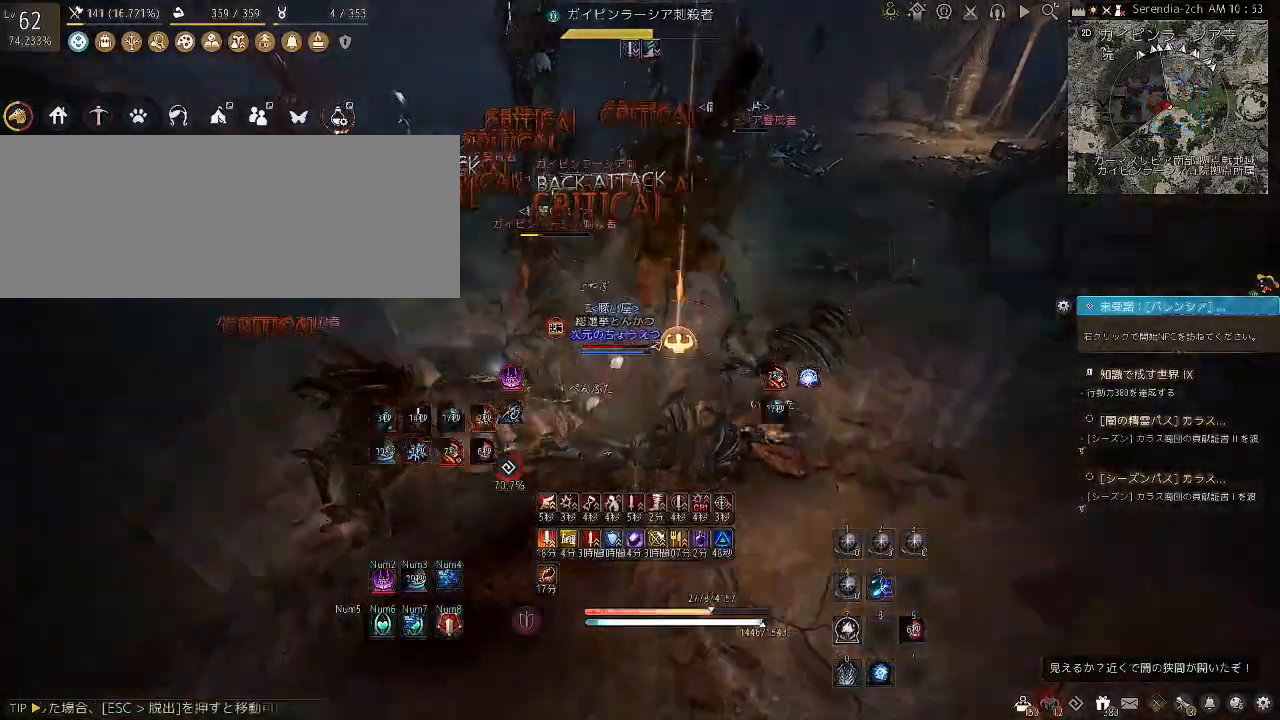
{"keys": ["f"], "mouse": [], "events": []}
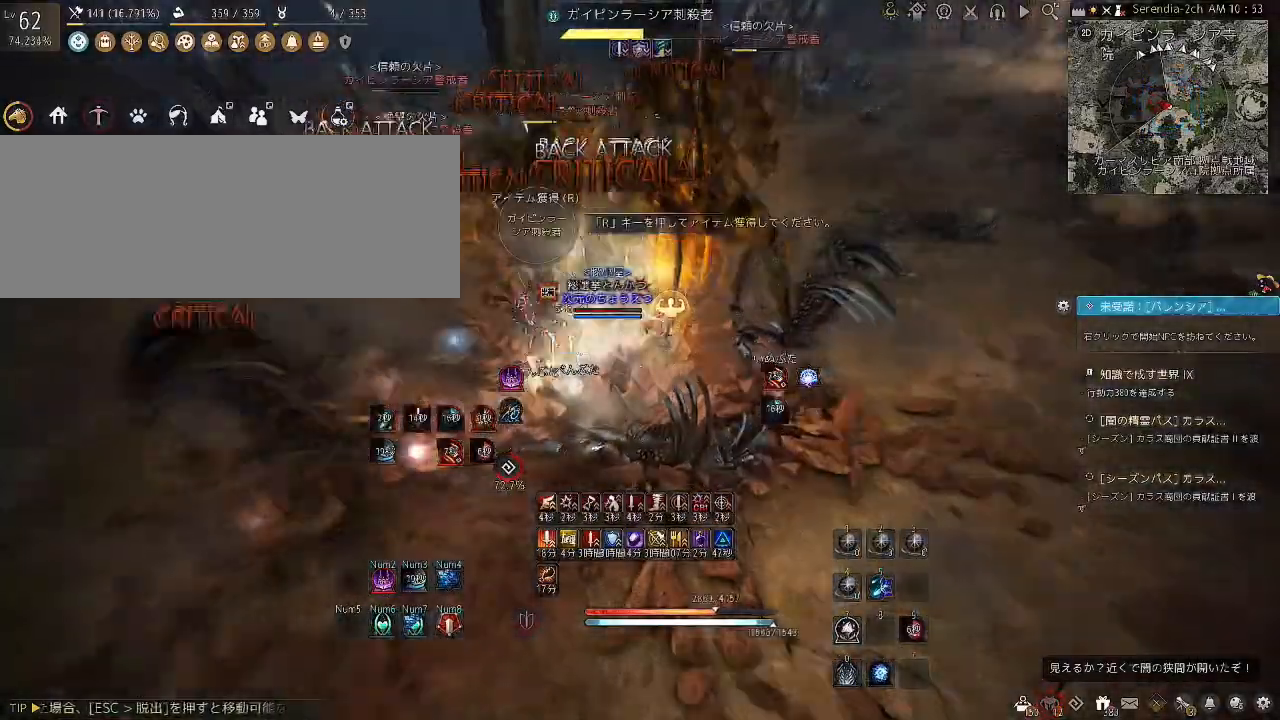
{"keys": ["f"], "mouse": [], "events": []}
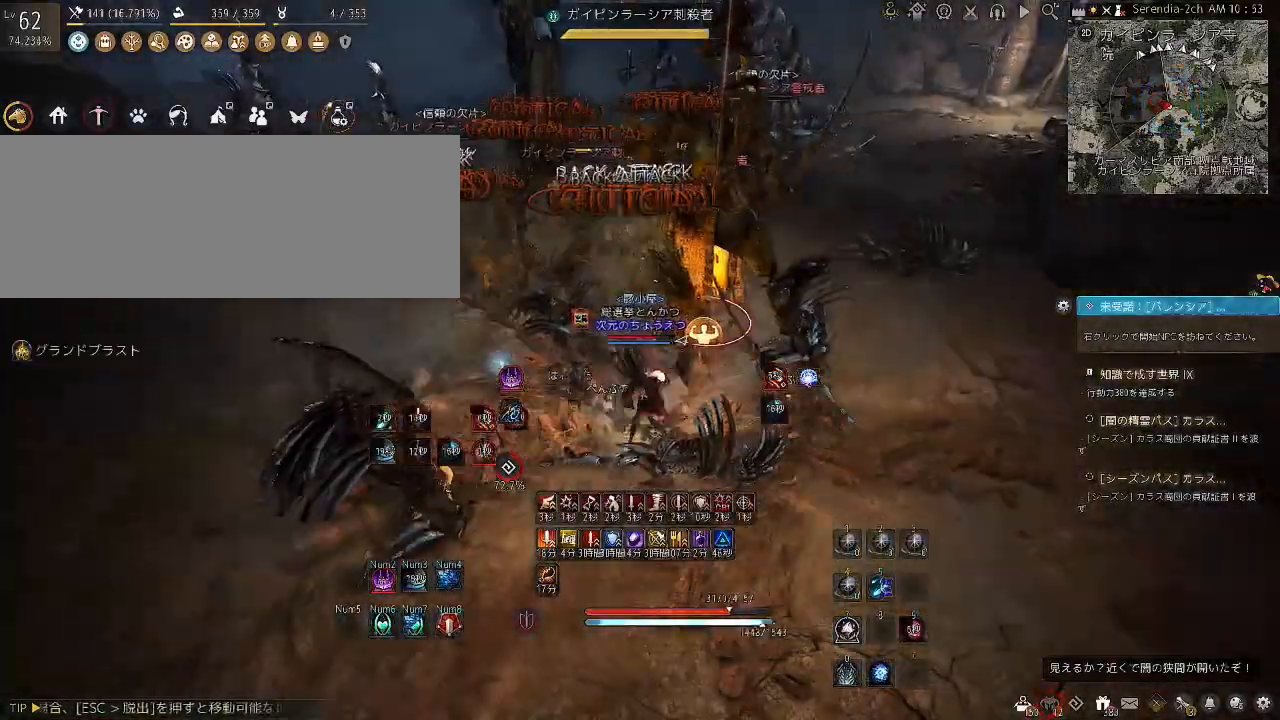
{"keys": ["f"], "mouse": [], "events": []}
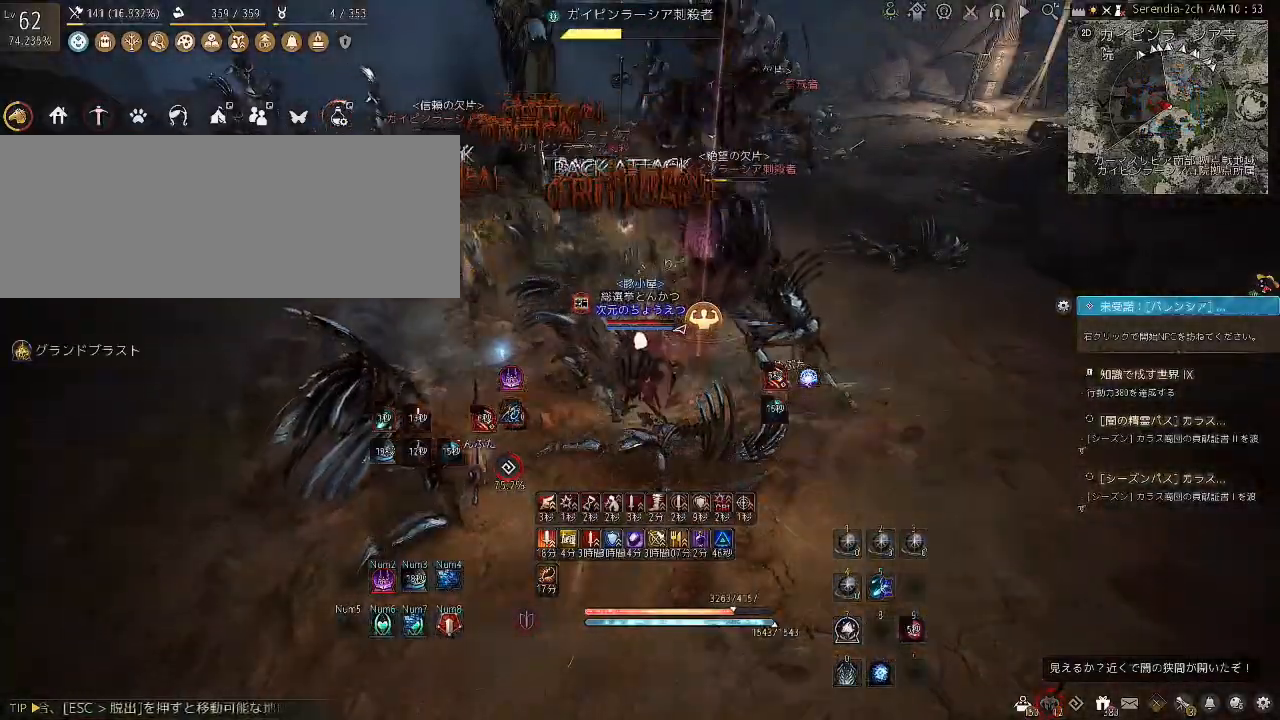
{"keys": ["f"], "mouse": [], "events": []}
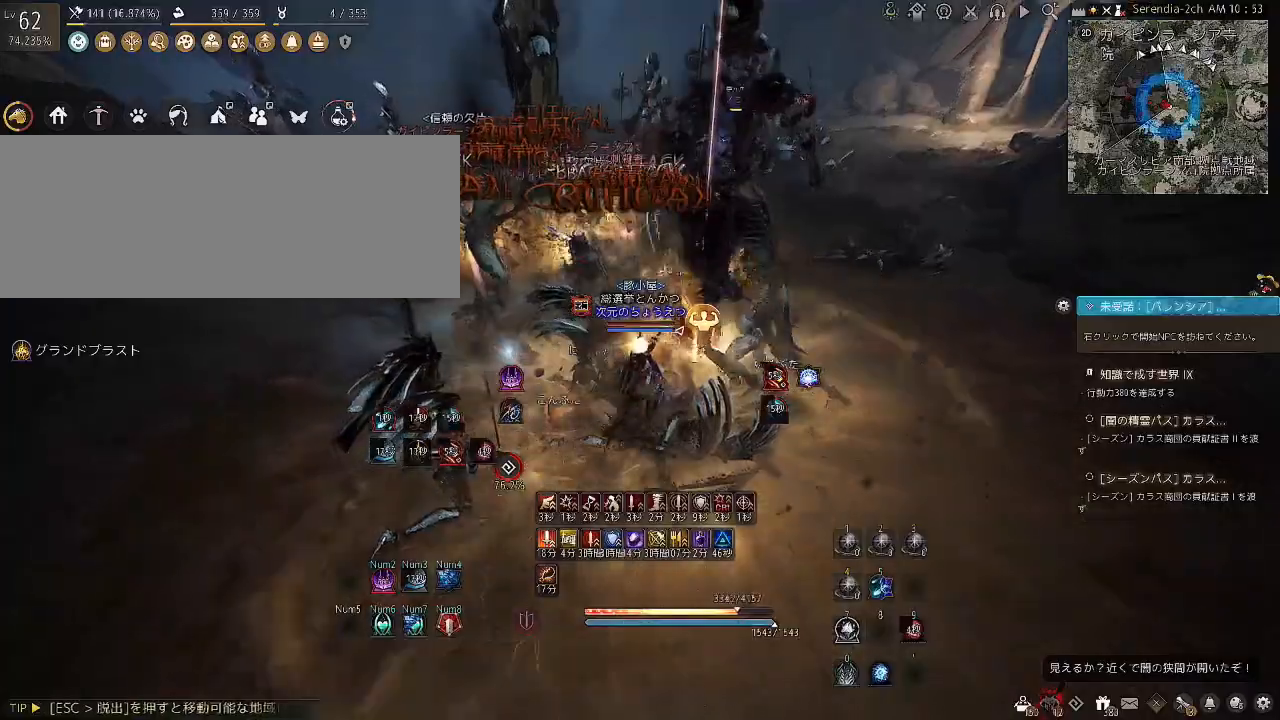
{"keys": [], "mouse": [], "events": [[400, "f", "up"]]}
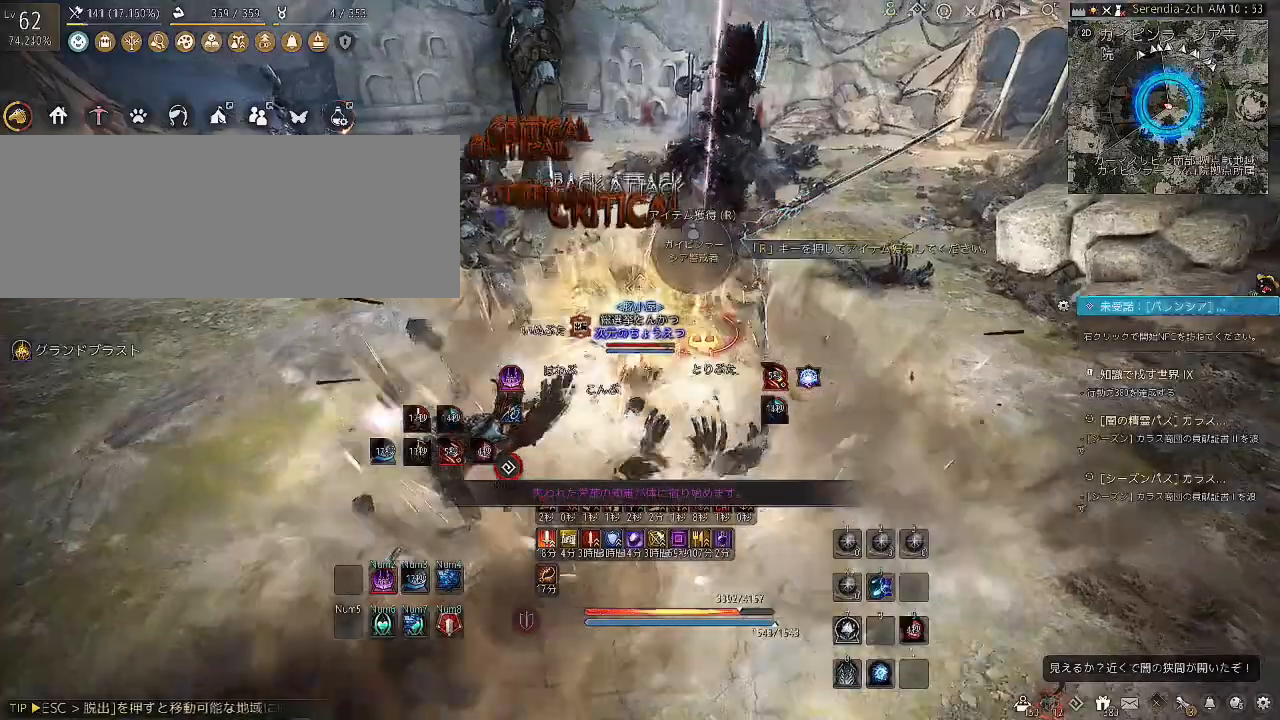
{"keys": ["shift"], "mouse": ["left"], "events": [[401, "mouse_left", "down"], [401, "shift", "down"]]}
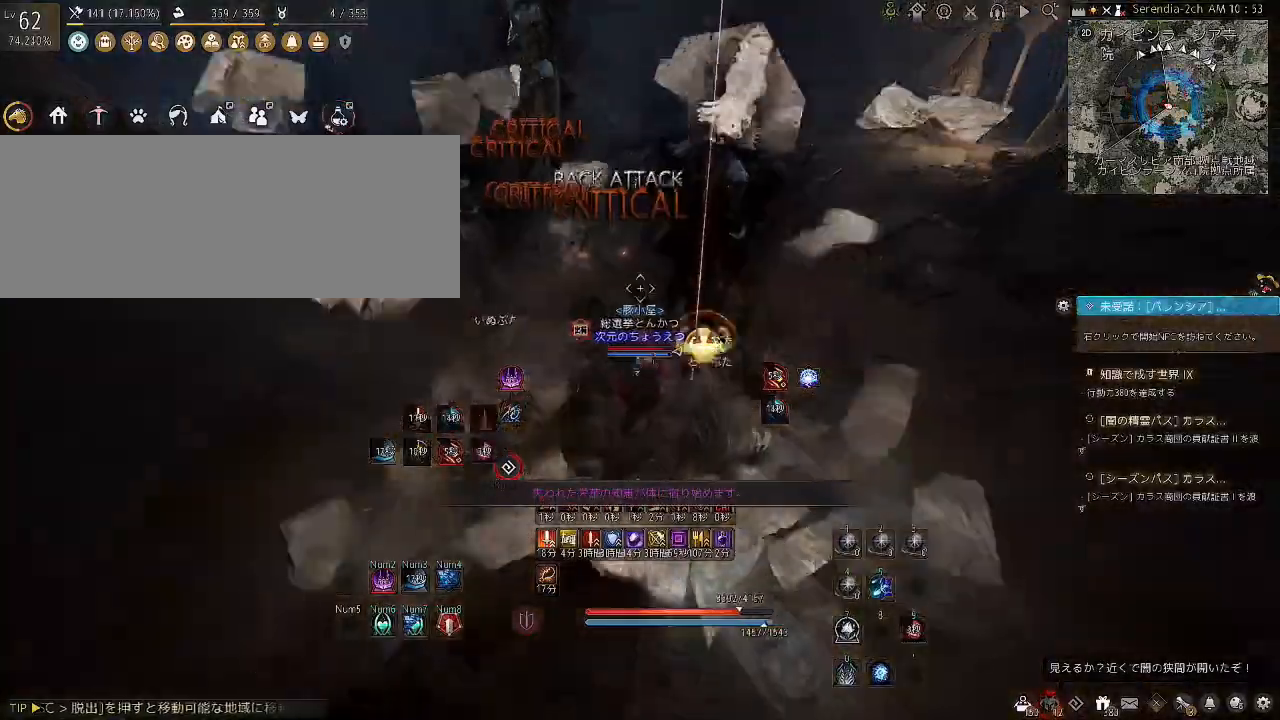
{"keys": ["a", "shift"], "mouse": [], "events": [[133, "mouse_left", "up"], [133, "shift", "up"], [400, "shift", "down"], [433, "a", "down"]]}
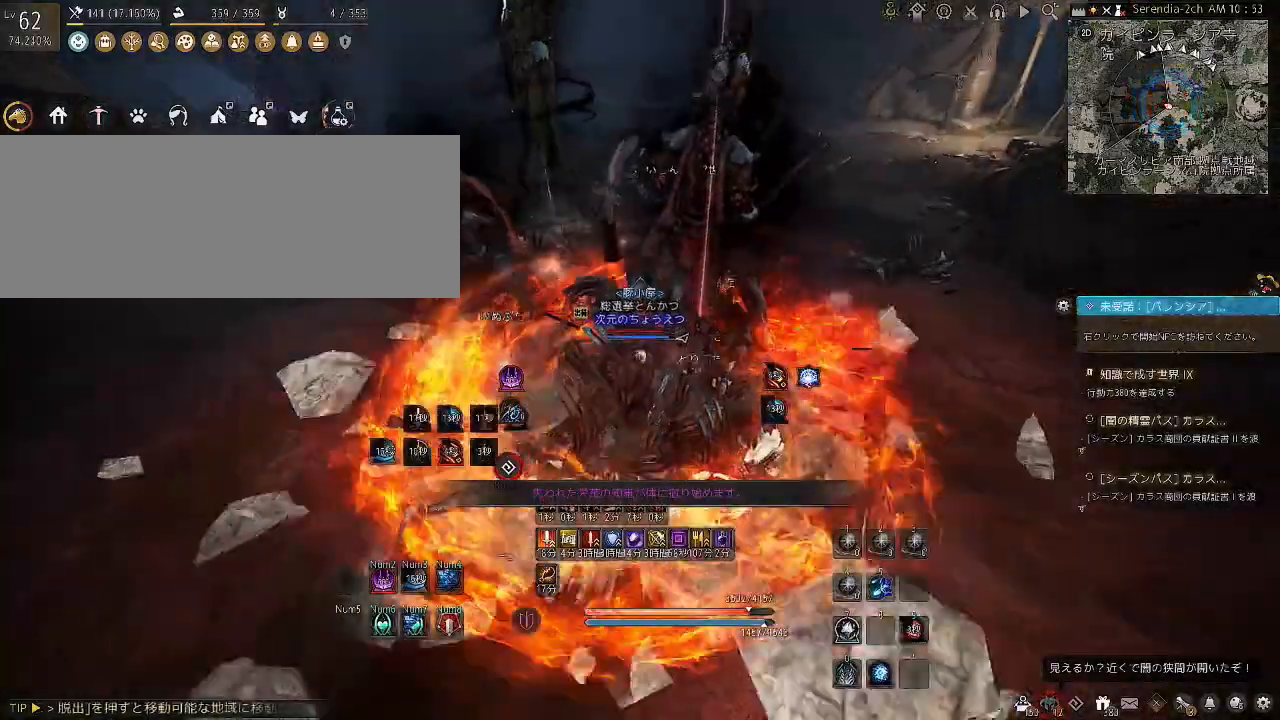
{"keys": ["shift"], "mouse": [], "events": [[334, "a", "up"]]}
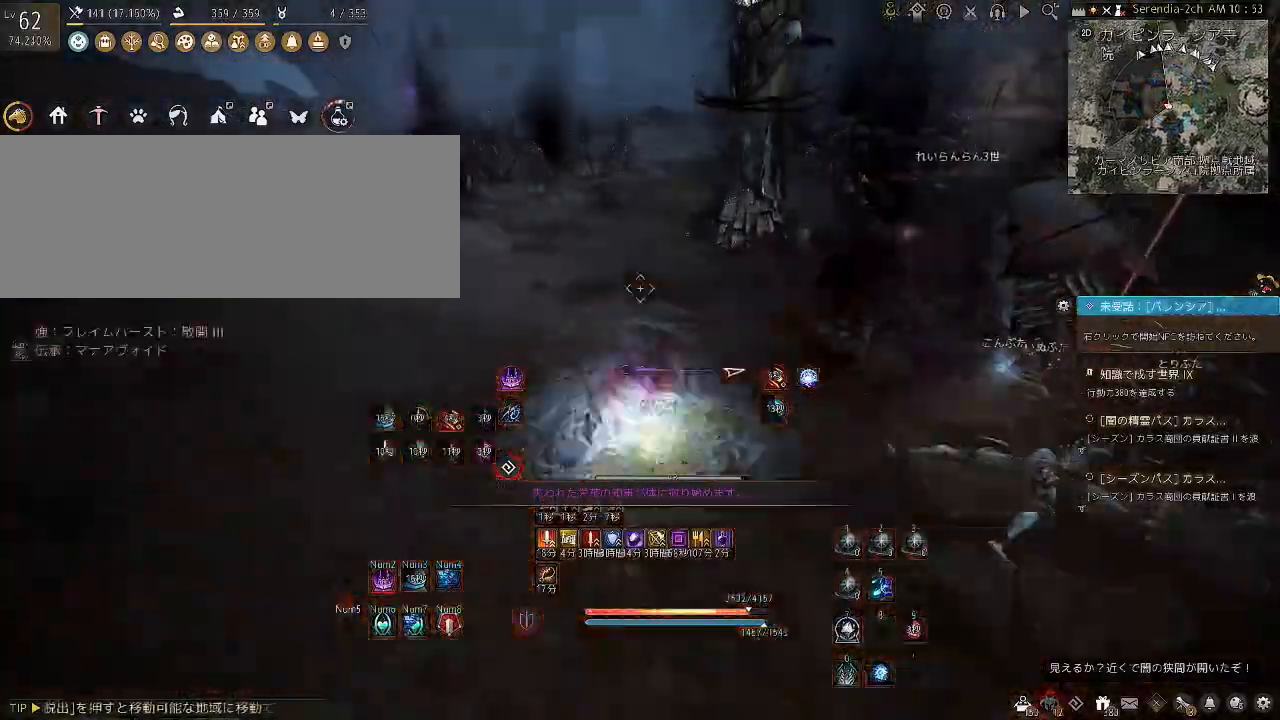
{"keys": [], "mouse": [], "events": [[33, "w", "down"], [66, "space", "down"], [333, "shift", "up"], [367, "w", "up"], [400, "space", "up"]]}
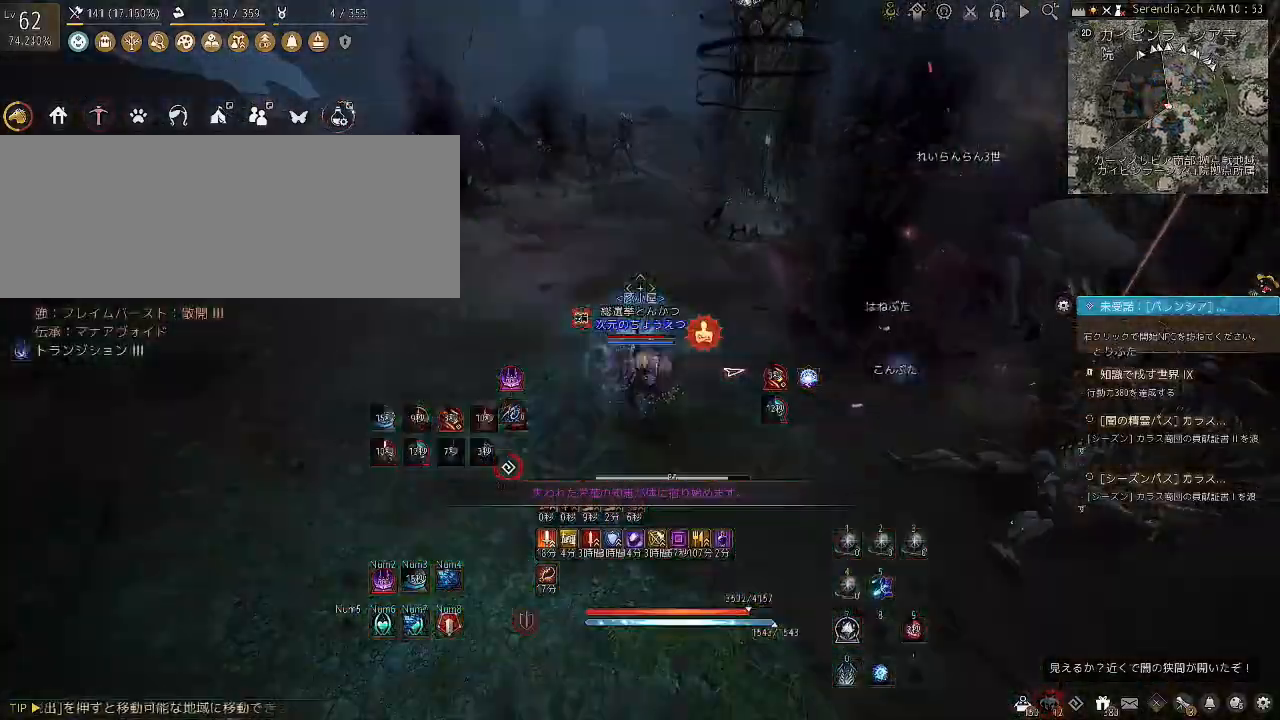
{"keys": ["s"], "mouse": [], "events": [[434, "s", "down"]]}
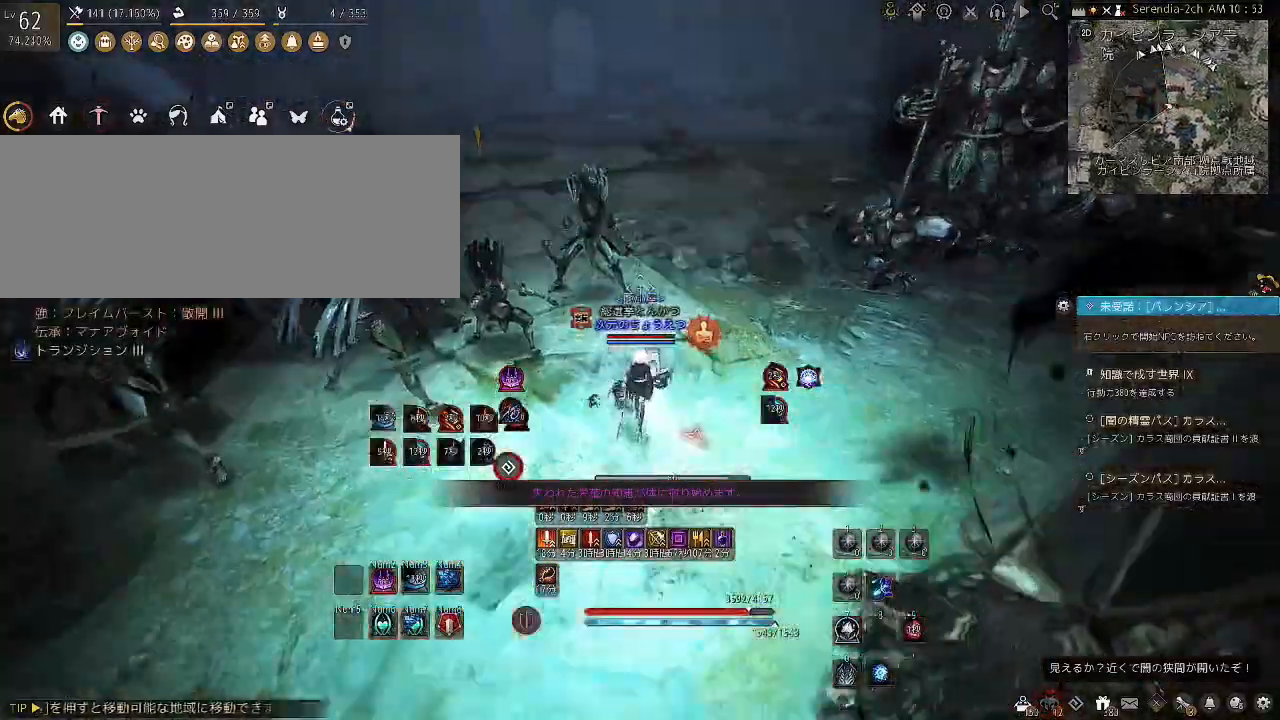
{"keys": ["s"], "mouse": [], "events": []}
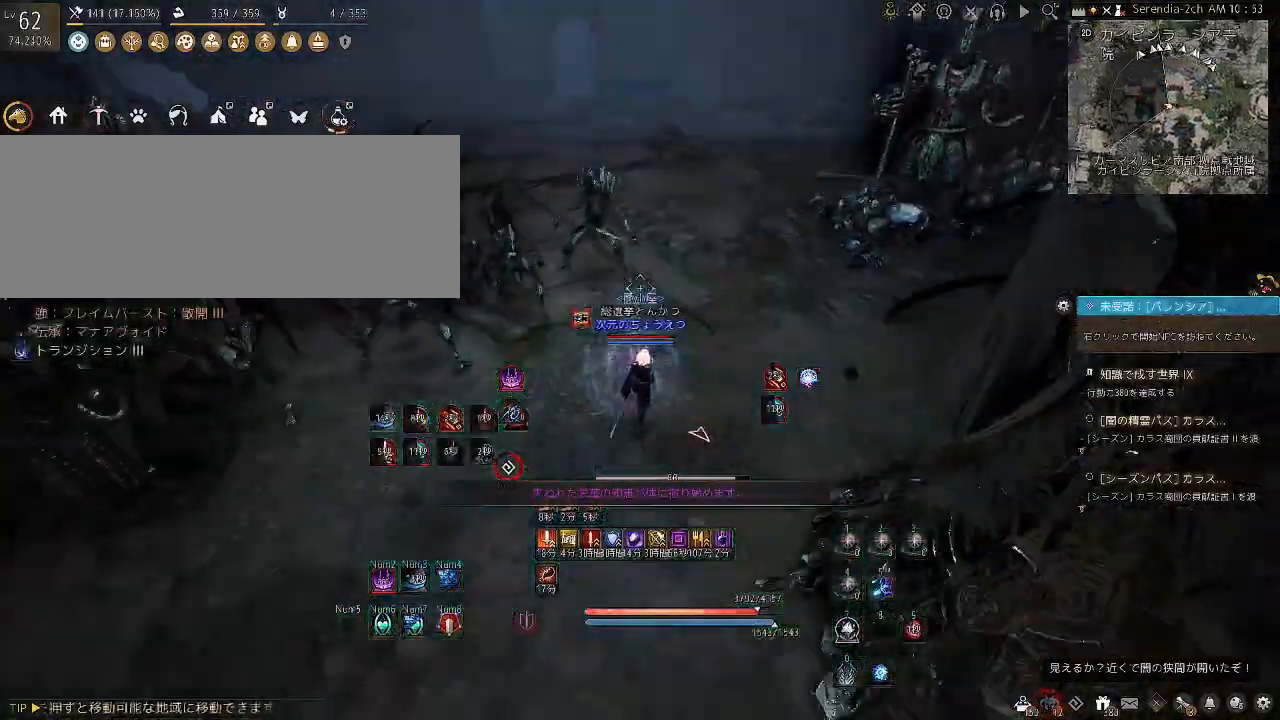
{"keys": [], "mouse": [], "events": [[167, "s", "up"]]}
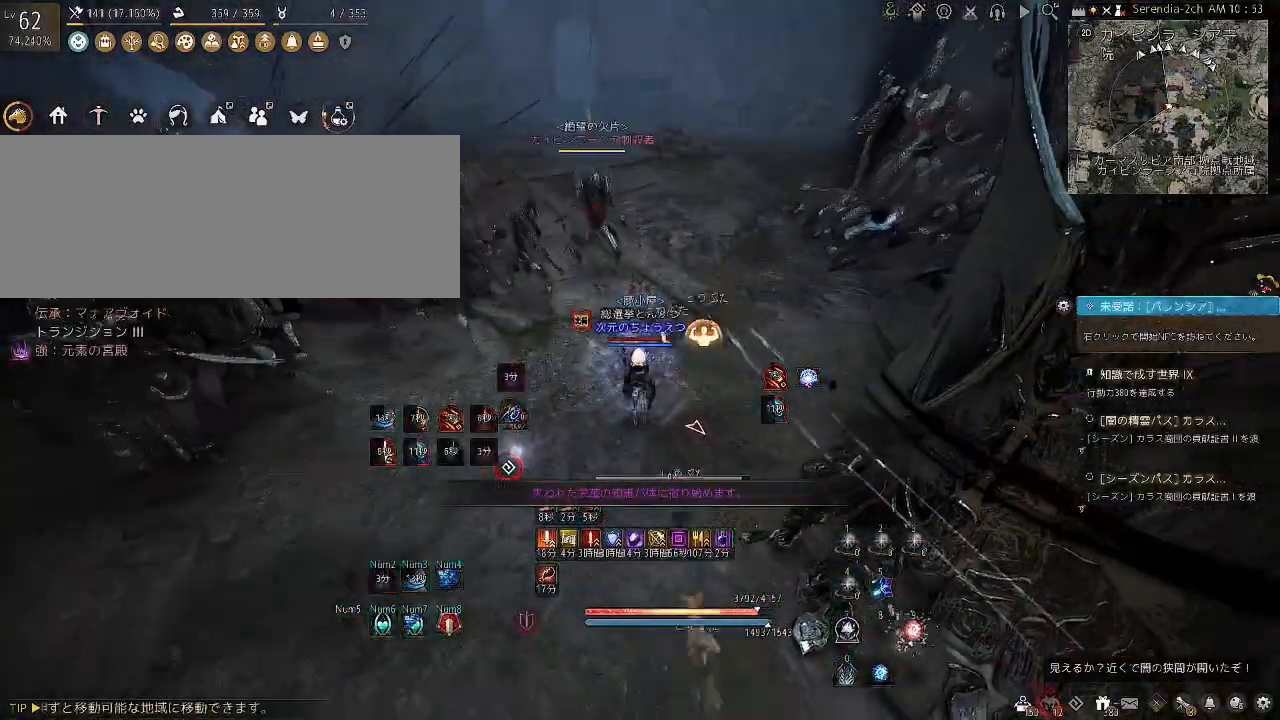
{"keys": ["w"], "mouse": [], "events": [[500, "w", "down"]]}
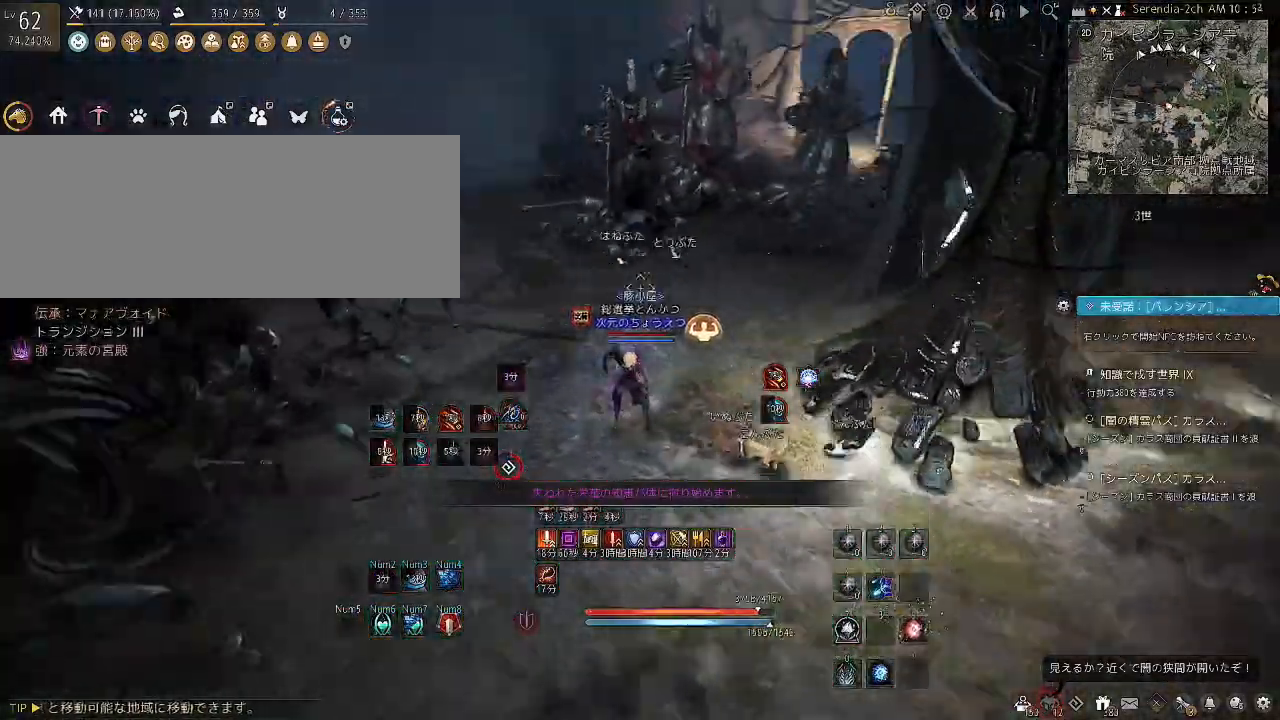
{"keys": ["shift", "w"], "mouse": [], "events": [[134, "shift", "down"]]}
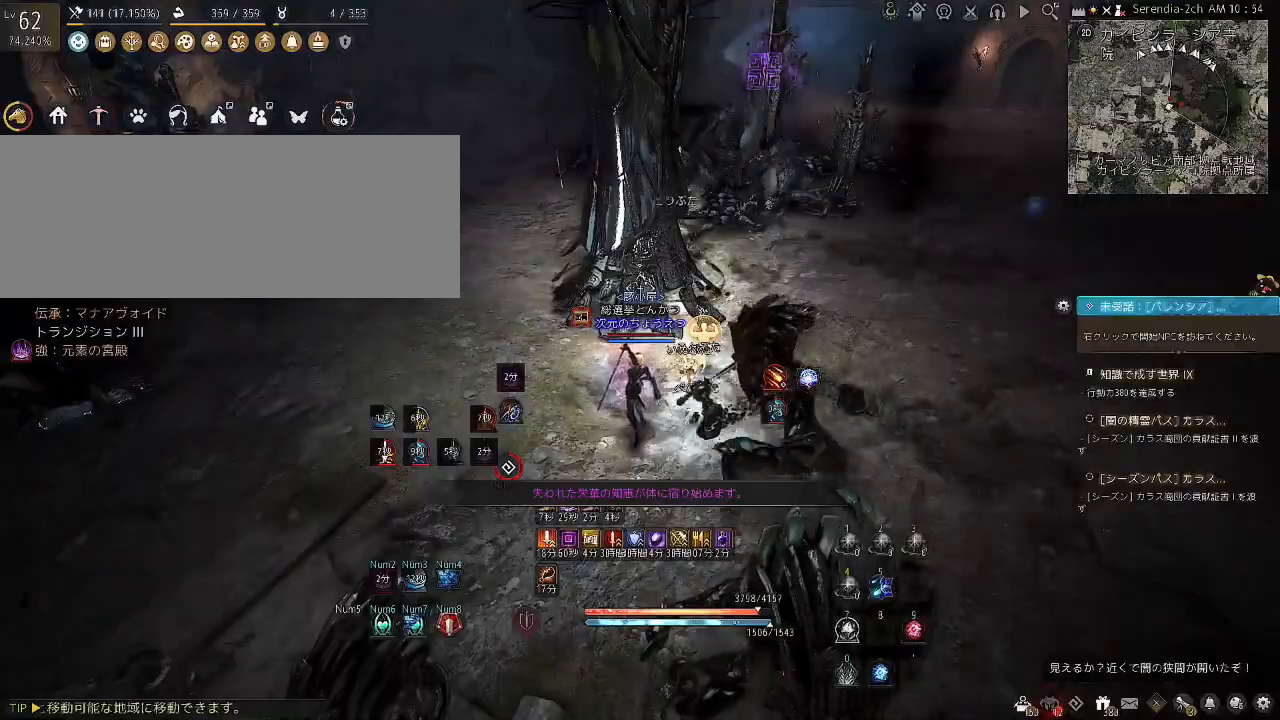
{"keys": ["shift", "w"], "mouse": [], "events": []}
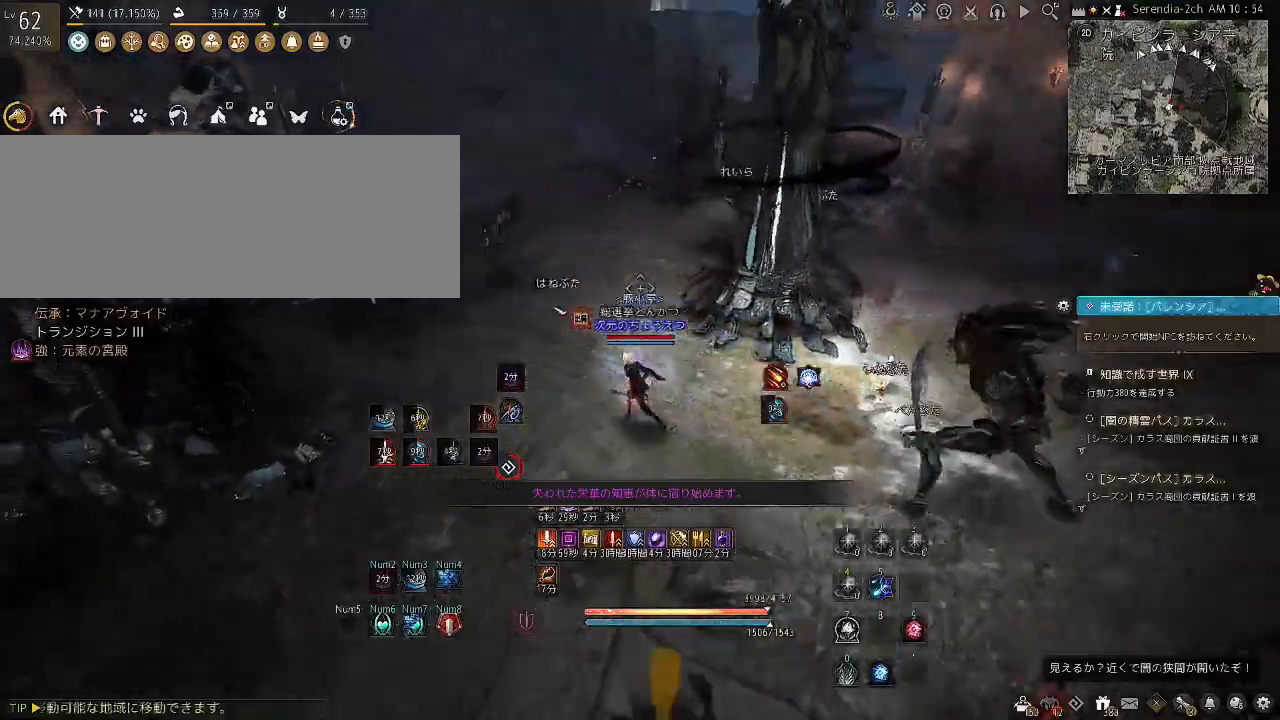
{"keys": ["shift", "space", "w"], "mouse": [], "events": [[267, "space", "down"]]}
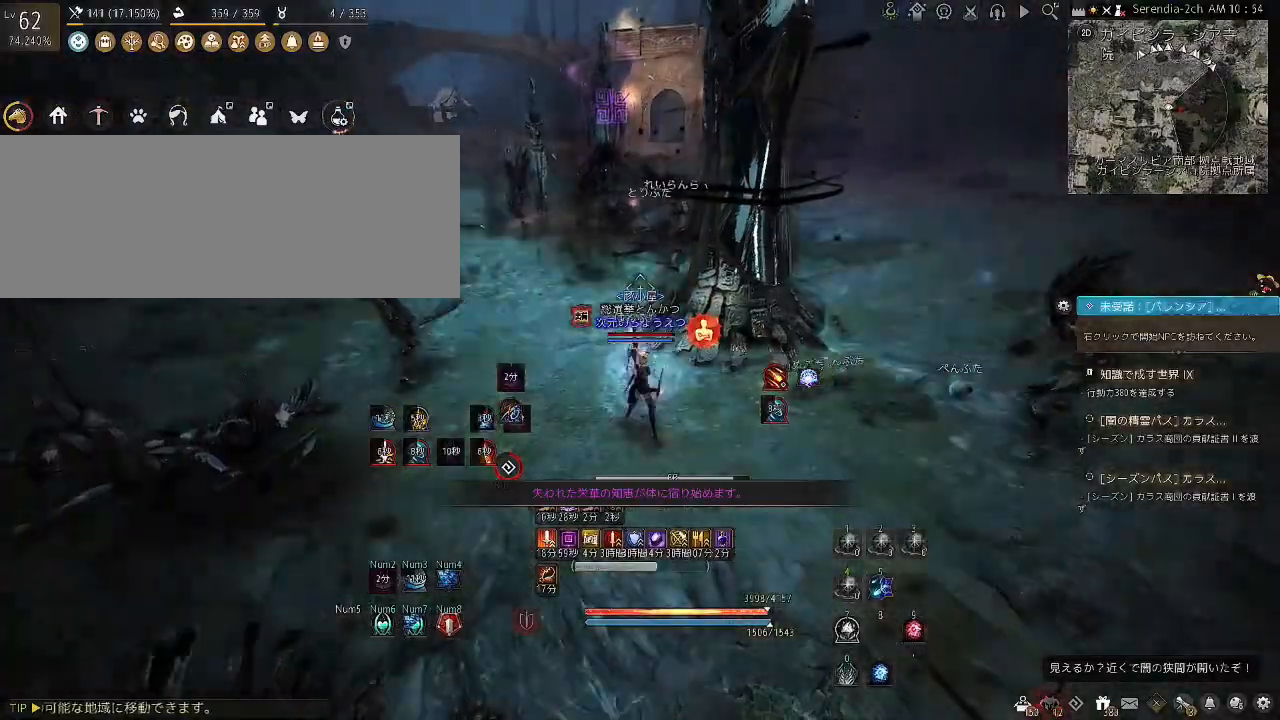
{"keys": ["shift"], "mouse": ["right"], "events": [[66, "w", "up"], [100, "shift", "up"], [100, "space", "up"], [267, "shift", "down"], [400, "mouse_right", "down"]]}
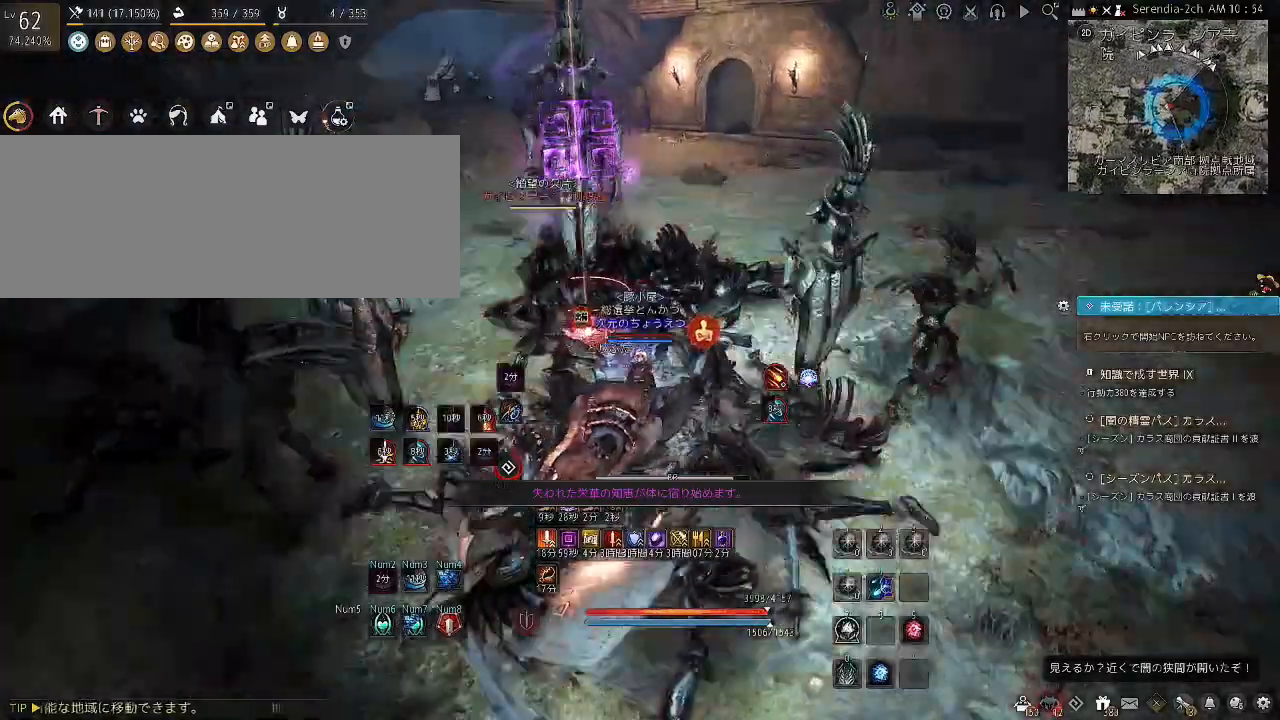
{"keys": ["shift"], "mouse": ["right"], "events": []}
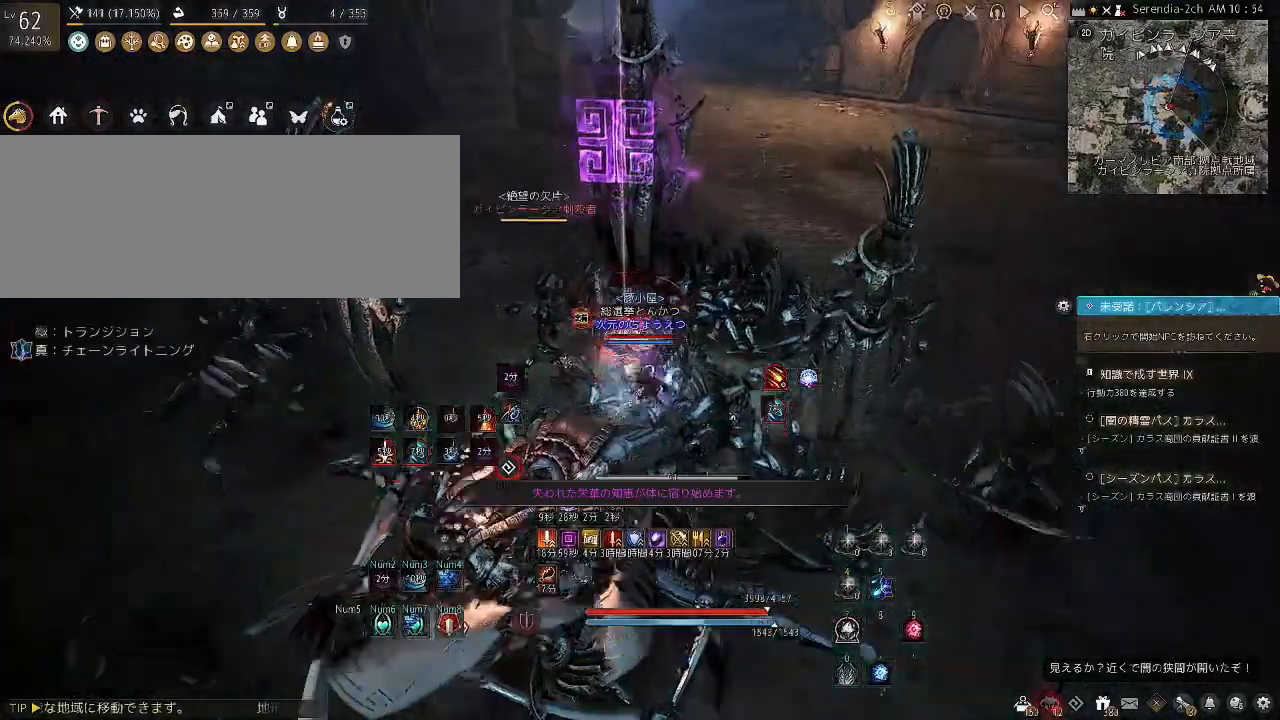
{"keys": ["shift"], "mouse": ["right"], "events": []}
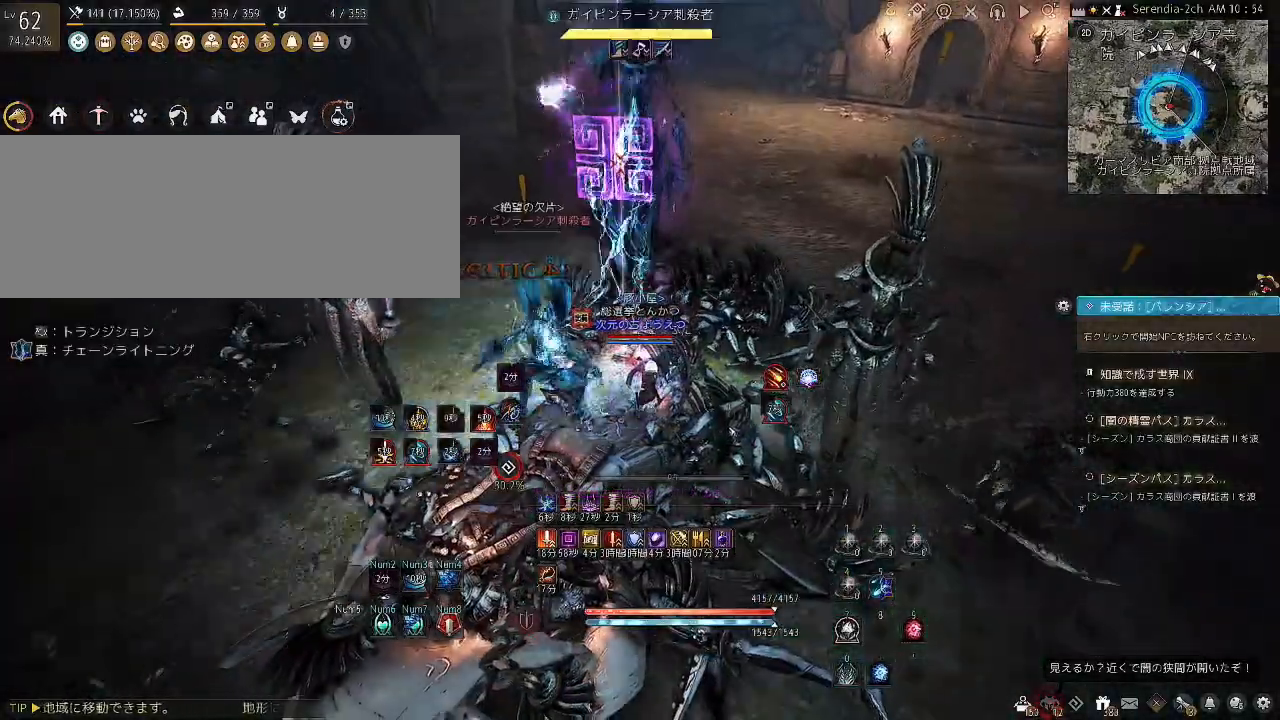
{"keys": [], "mouse": [], "events": [[34, "mouse_right", "up"], [67, "shift", "up"]]}
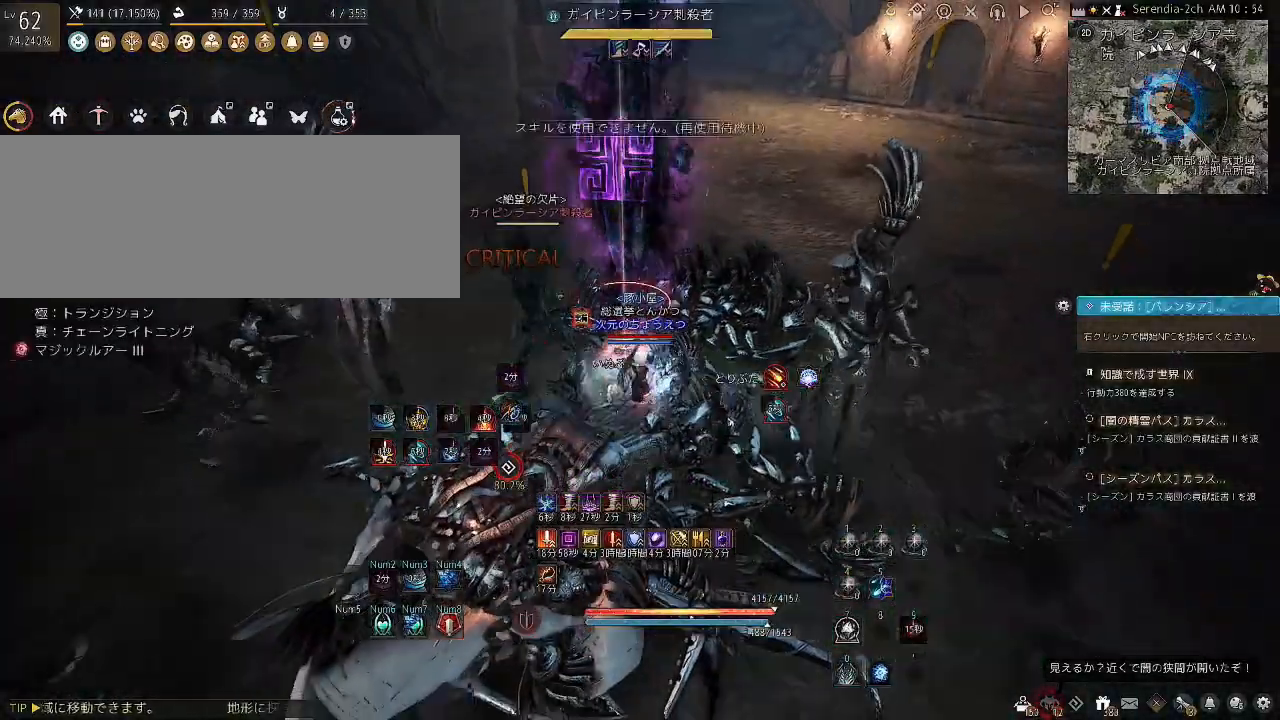
{"keys": [], "mouse": [], "events": []}
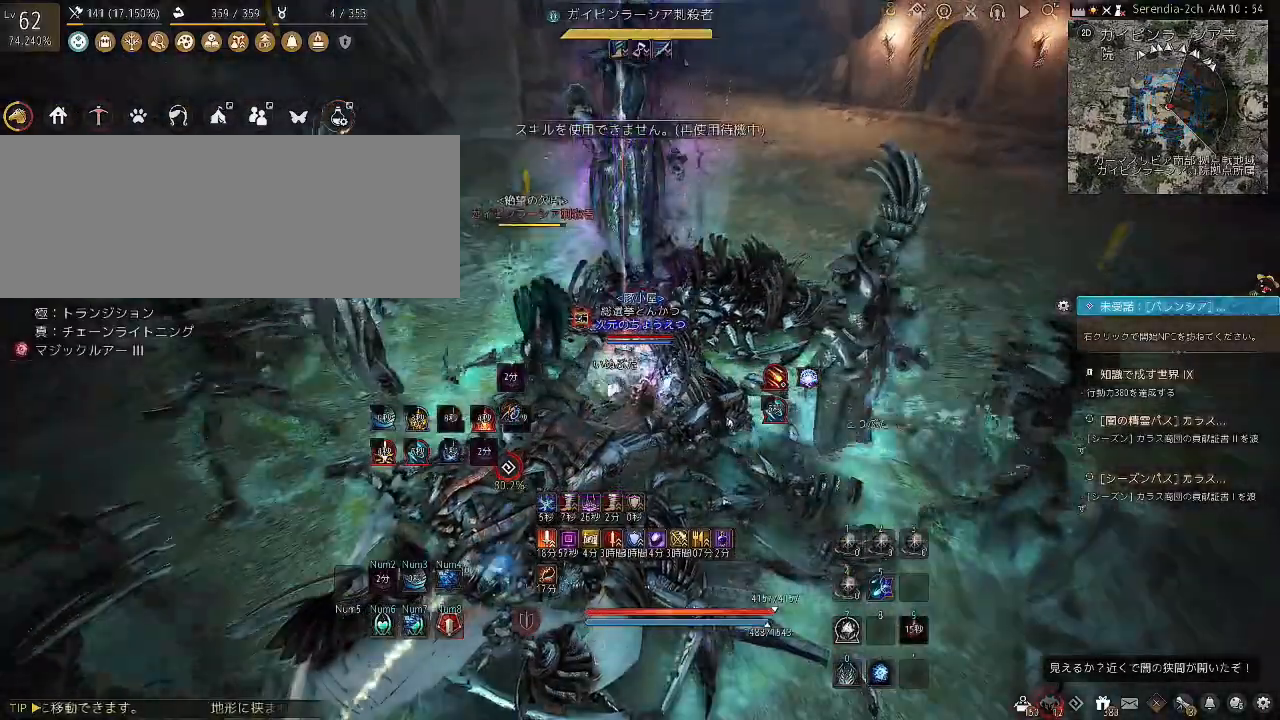
{"keys": ["d"], "mouse": [], "events": [[167, "d", "down"], [167, "shift", "down"], [401, "shift", "up"]]}
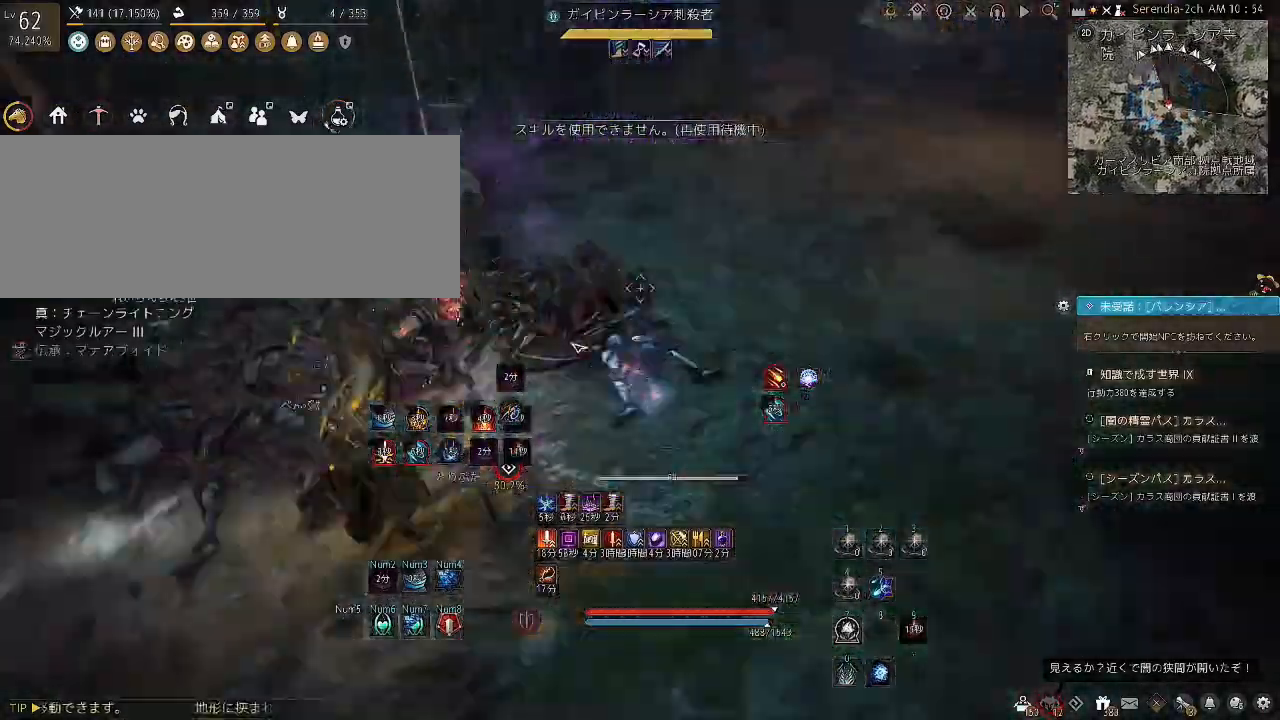
{"keys": ["d"], "mouse": ["left"], "events": [[500, "mouse_left", "down"]]}
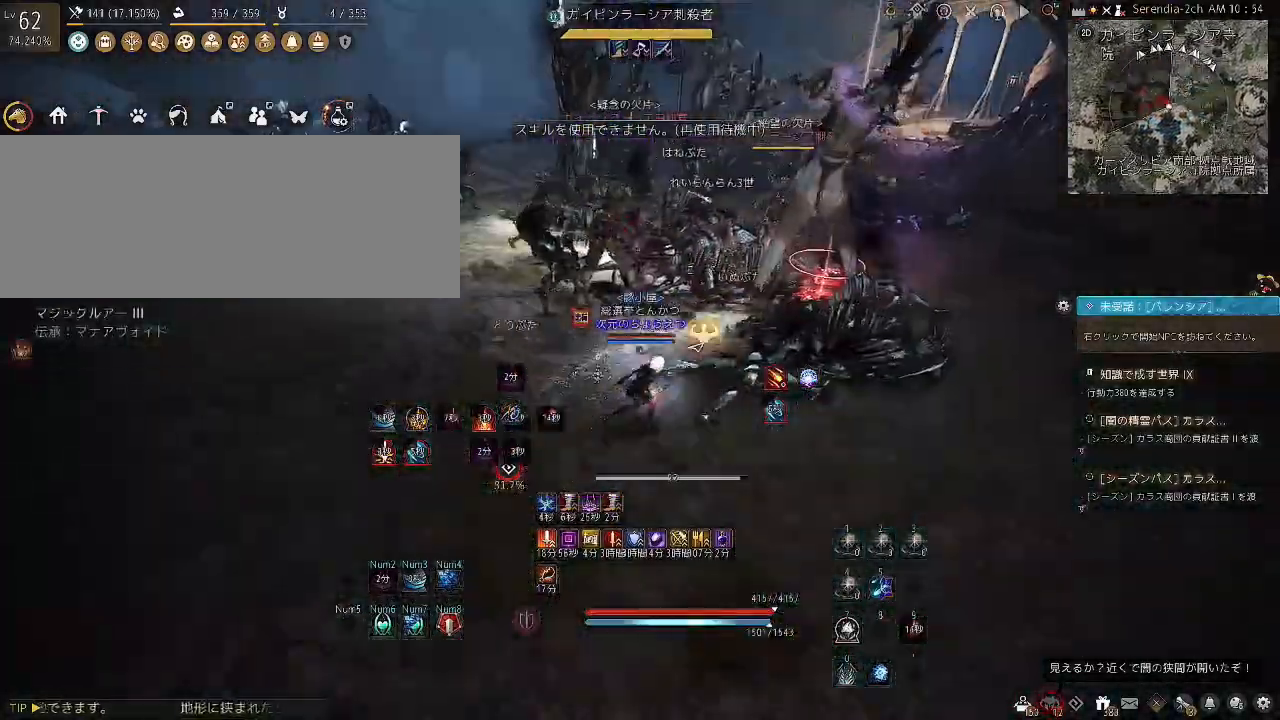
{"keys": ["s"], "mouse": ["right"], "events": [[200, "mouse_left", "up"], [267, "d", "up"], [301, "s", "down"], [401, "mouse_right", "down"]]}
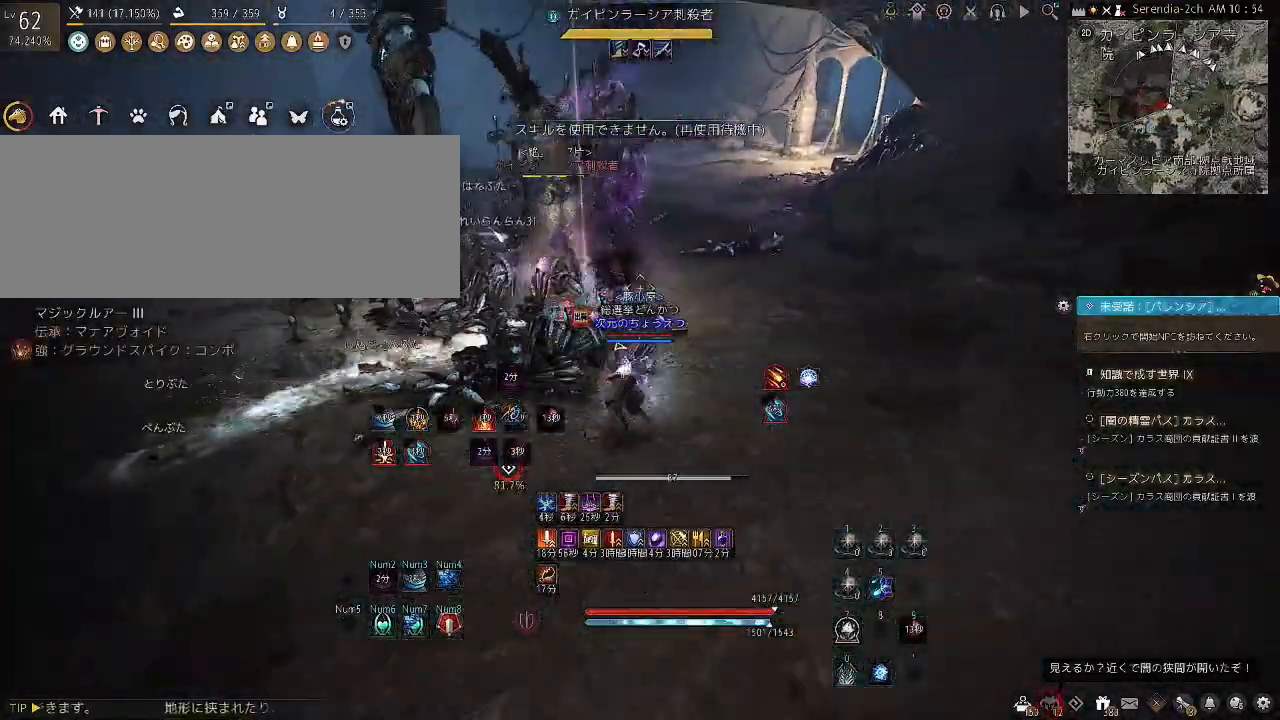
{"keys": ["w"], "mouse": [], "events": [[467, "s", "up"], [500, "mouse_right", "up"], [500, "w", "down"]]}
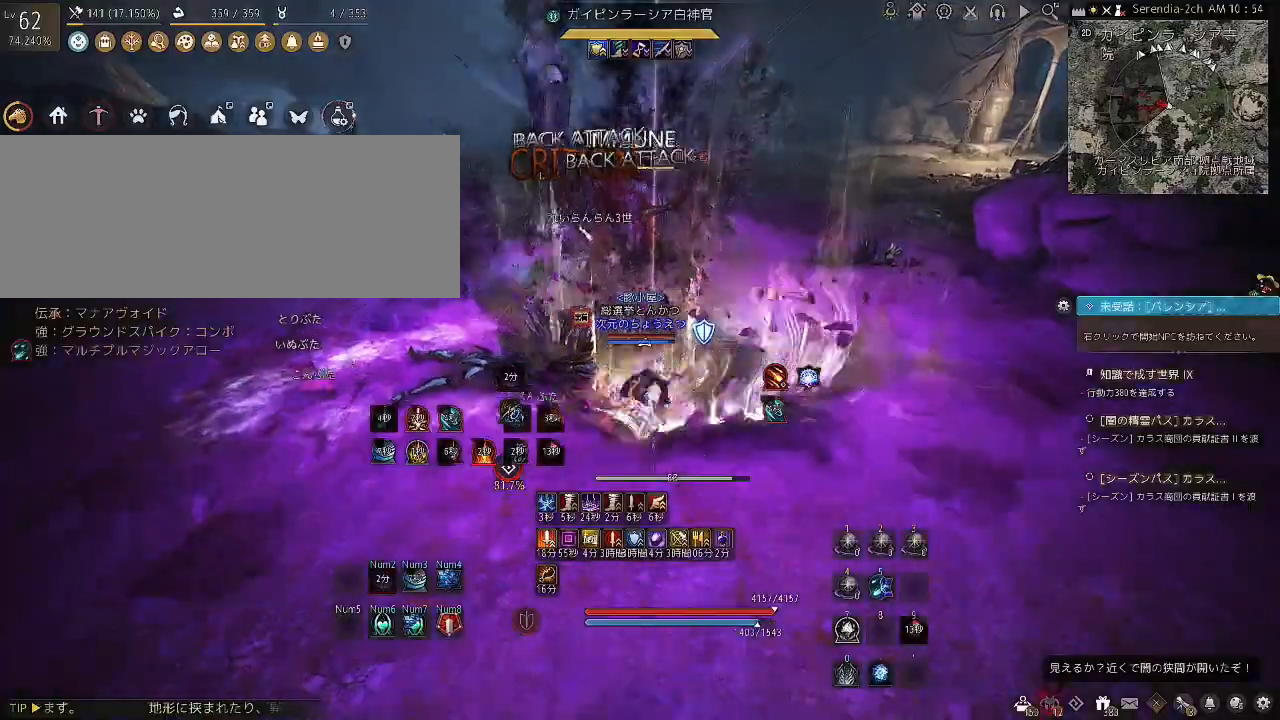
{"keys": ["c", "w"], "mouse": [], "events": [[134, "c", "down"], [267, "c", "up"], [300, "c", "down"], [434, "c", "up"], [467, "c", "down"]]}
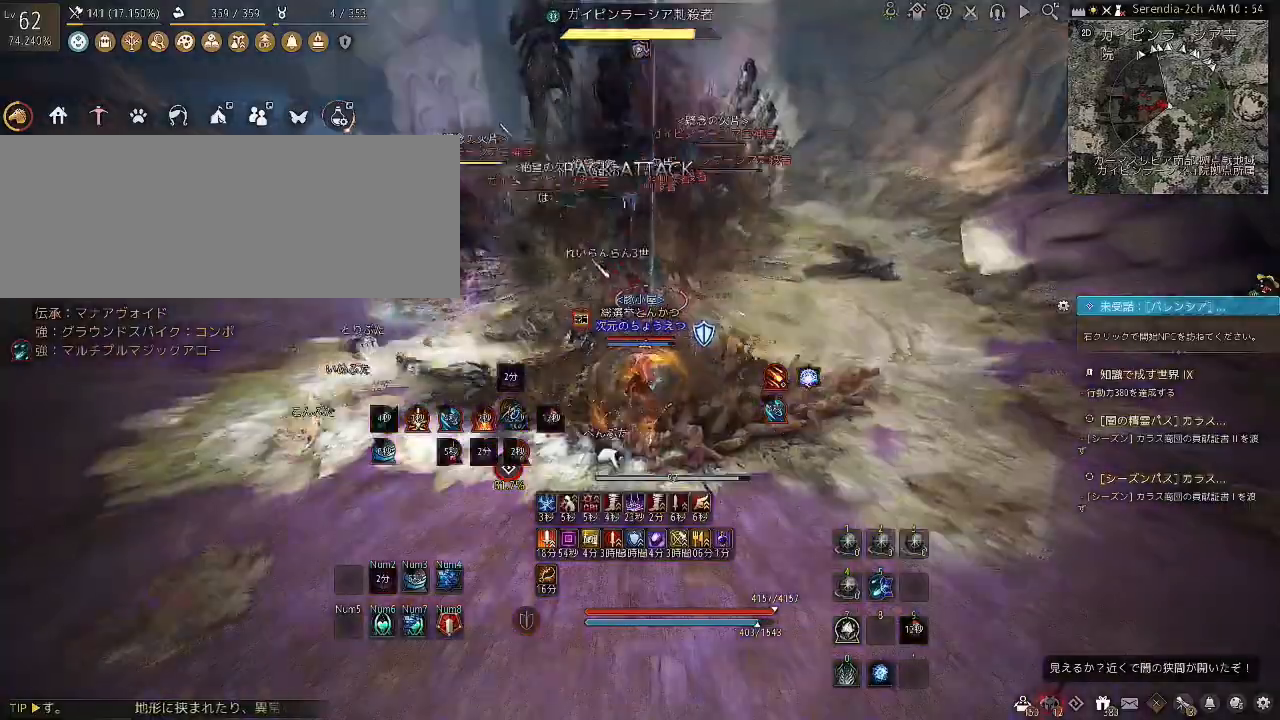
{"keys": ["c", "s"], "mouse": [], "events": [[100, "c", "up"], [133, "c", "down"], [233, "c", "up"], [300, "c", "down"], [300, "w", "up"], [367, "s", "down"], [433, "c", "up"], [467, "c", "down"]]}
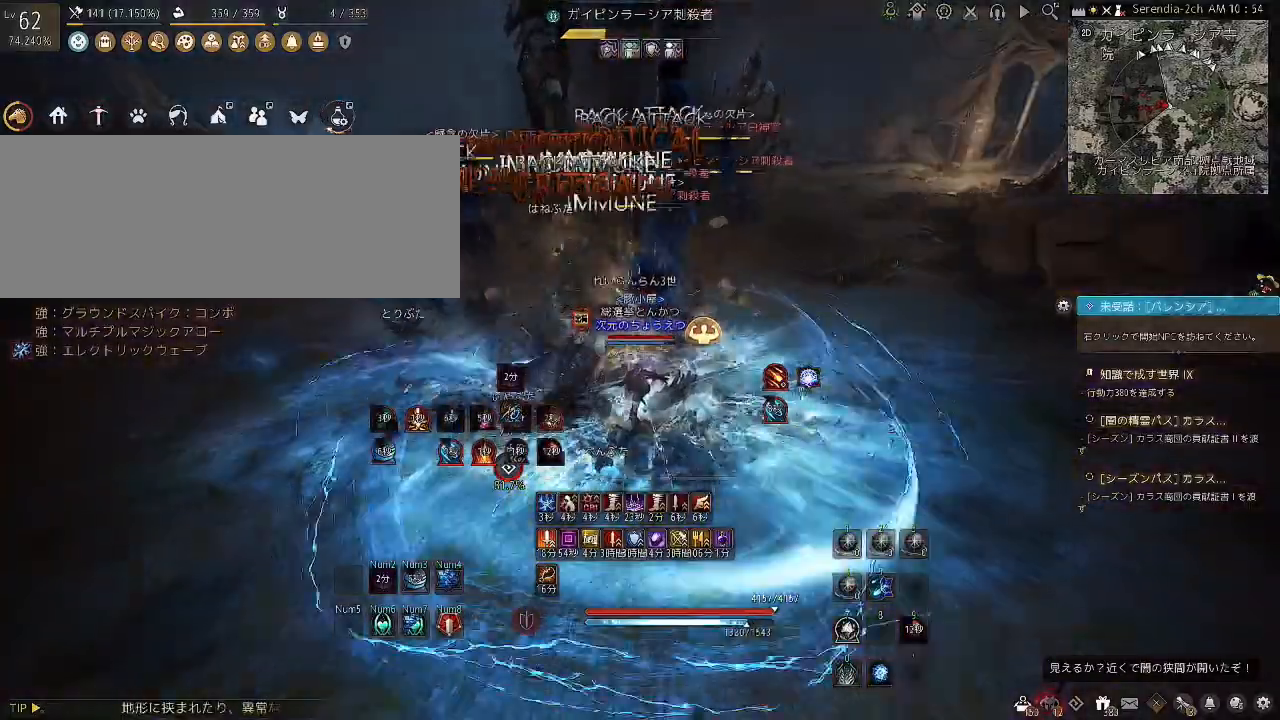
{"keys": ["c", "s"], "mouse": [], "events": [[100, "c", "up"], [134, "c", "down"], [234, "c", "up"], [267, "c", "down"]]}